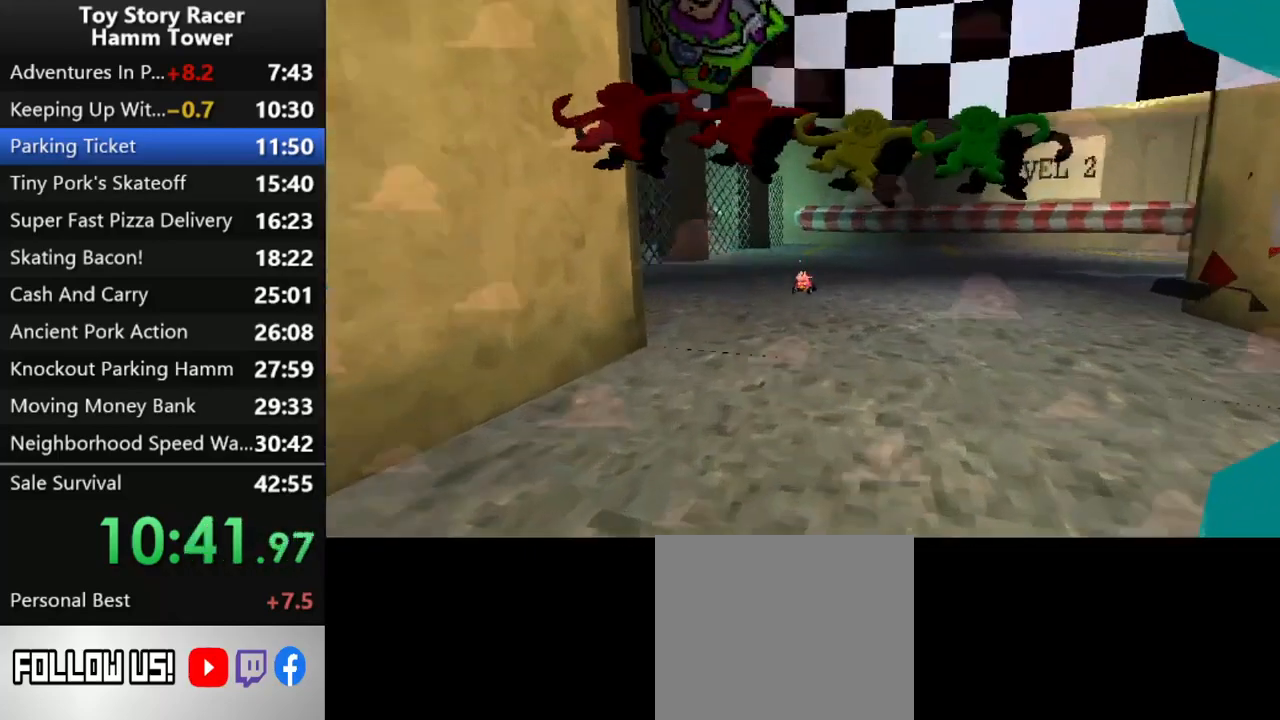
Gameplay with a controller (PlayStation layout); each line is a JSON object with the inputs held at the frame after it. "events" lists button and stick changes between this image and that frame as [ms after this image, input, new state], when the widget could be followed in between. Not read: L1 L3 R1 R3 left_stick.
{"buttons": [], "right_stick": "center", "events": []}
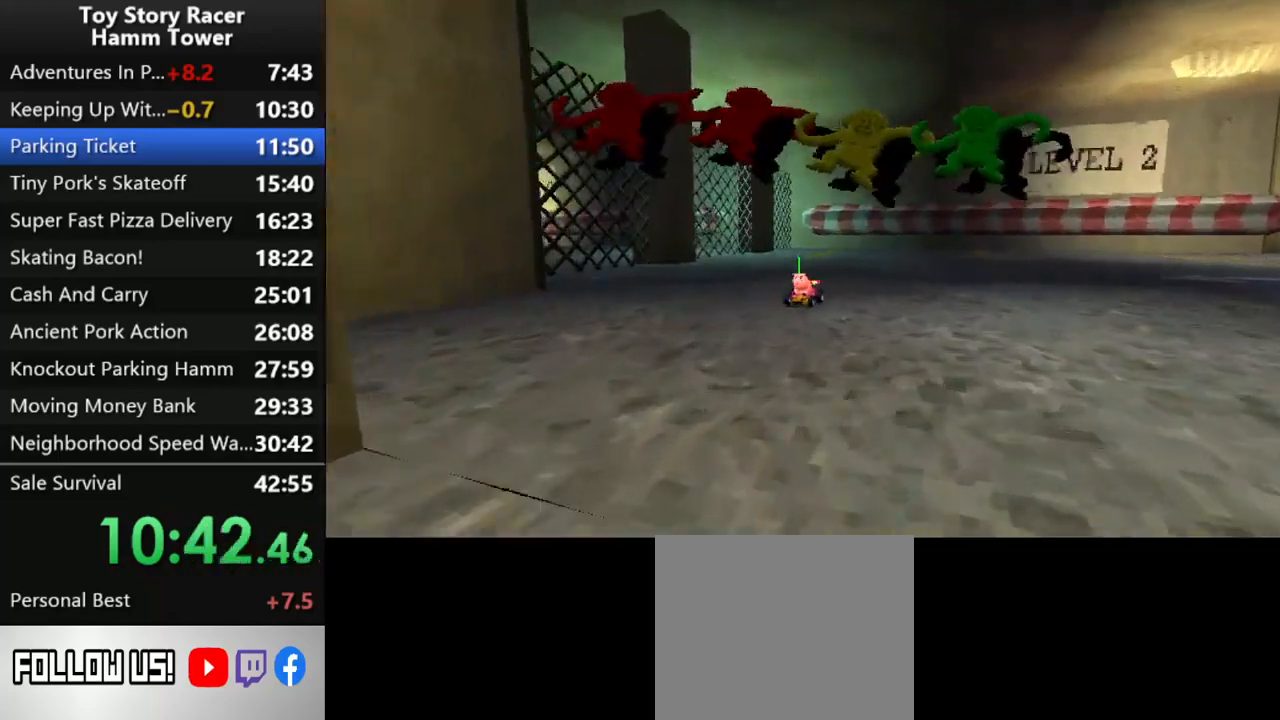
{"buttons": [], "right_stick": "center", "events": []}
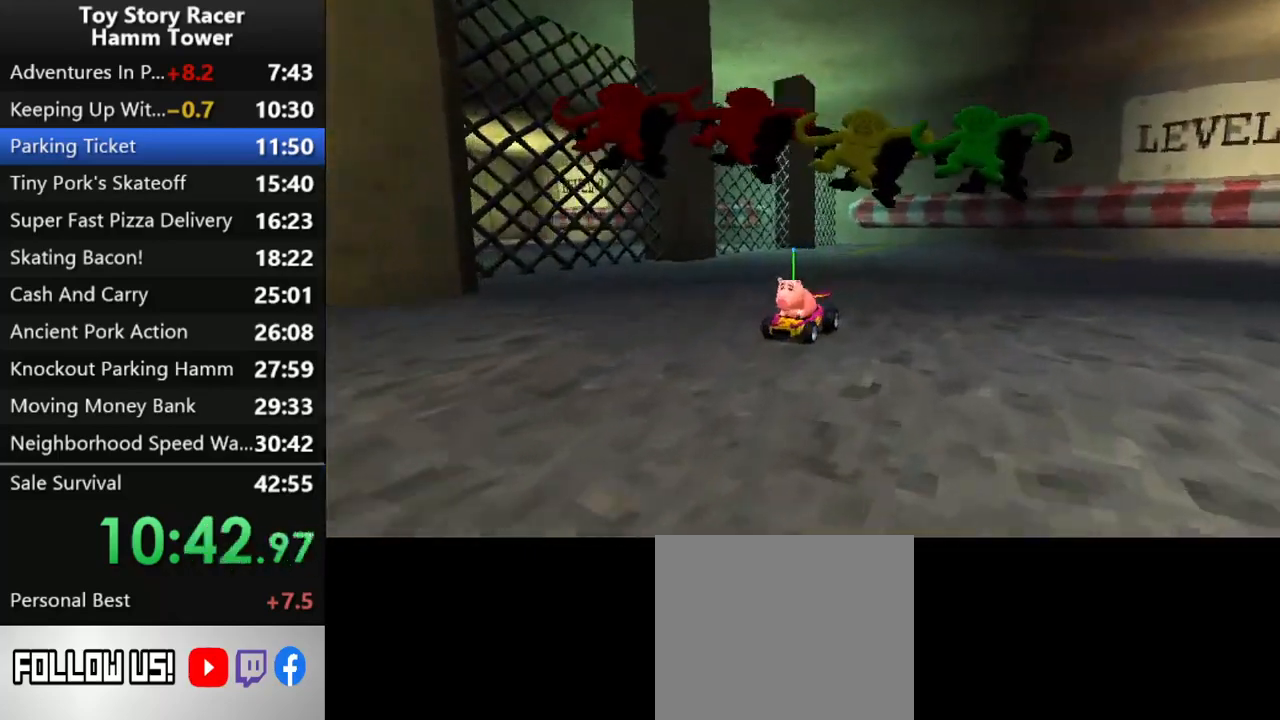
{"buttons": [], "right_stick": "center", "events": []}
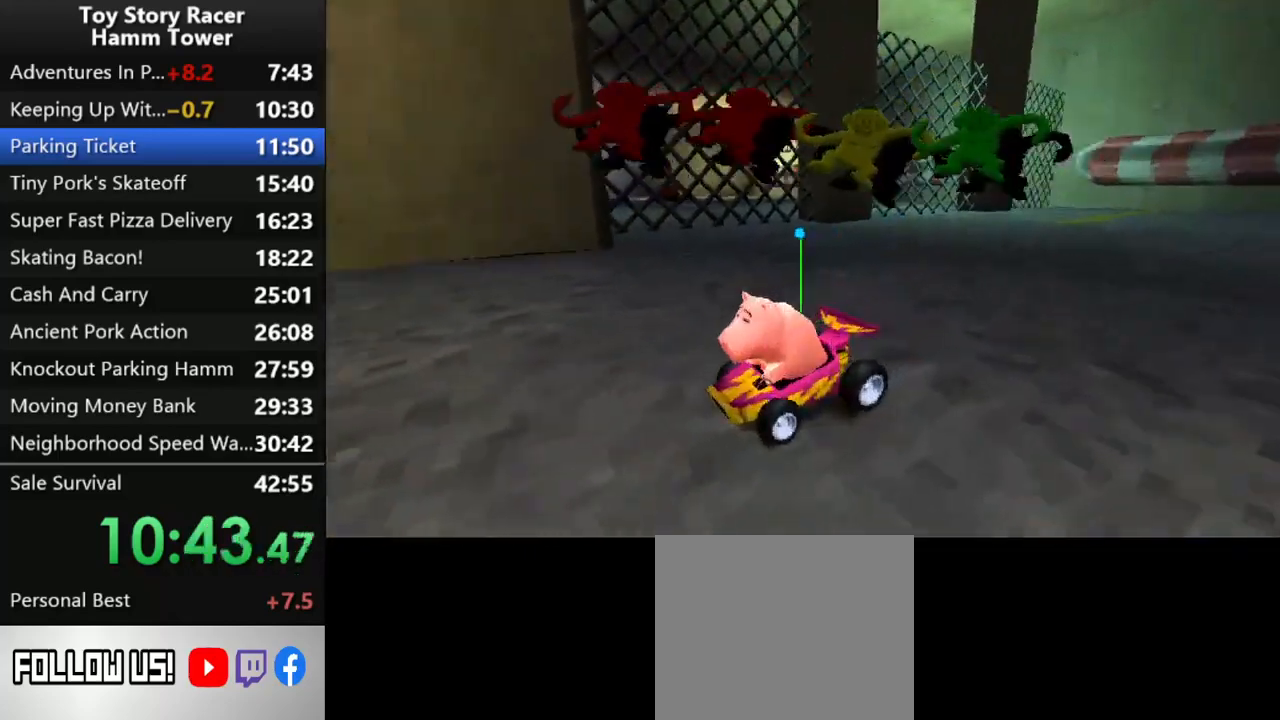
{"buttons": [], "right_stick": "center", "events": []}
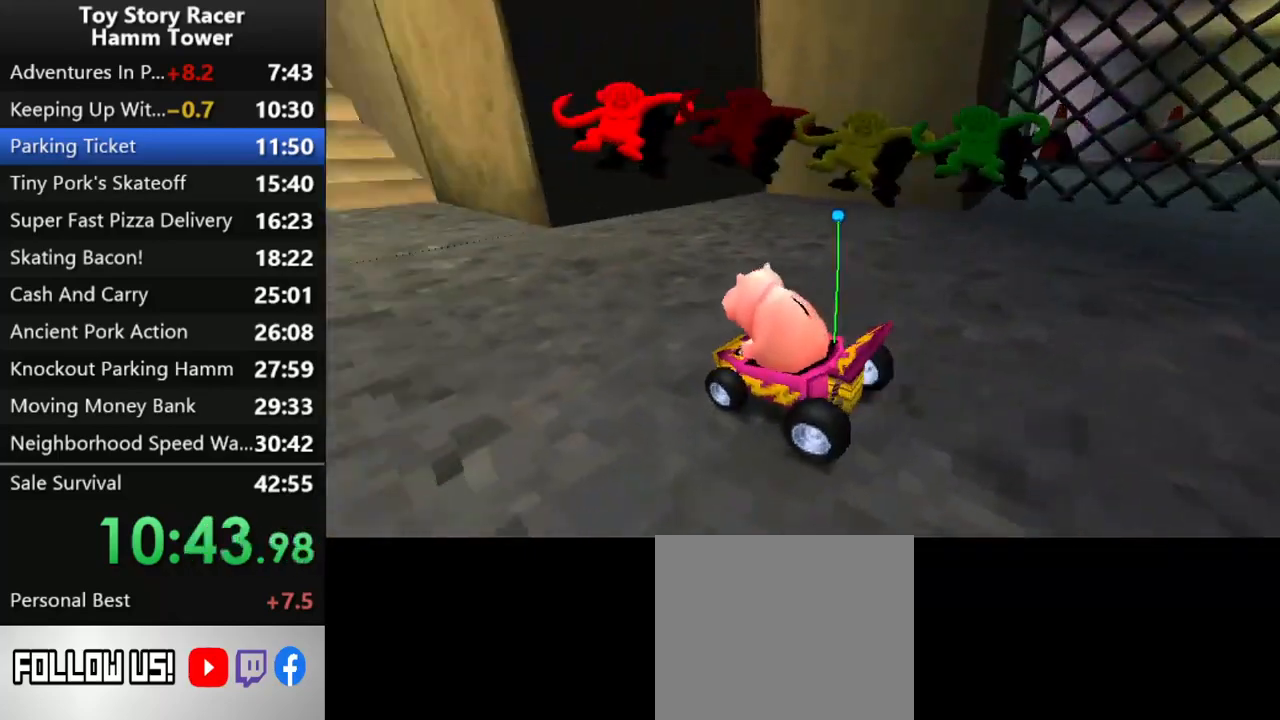
{"buttons": [], "right_stick": "center", "events": []}
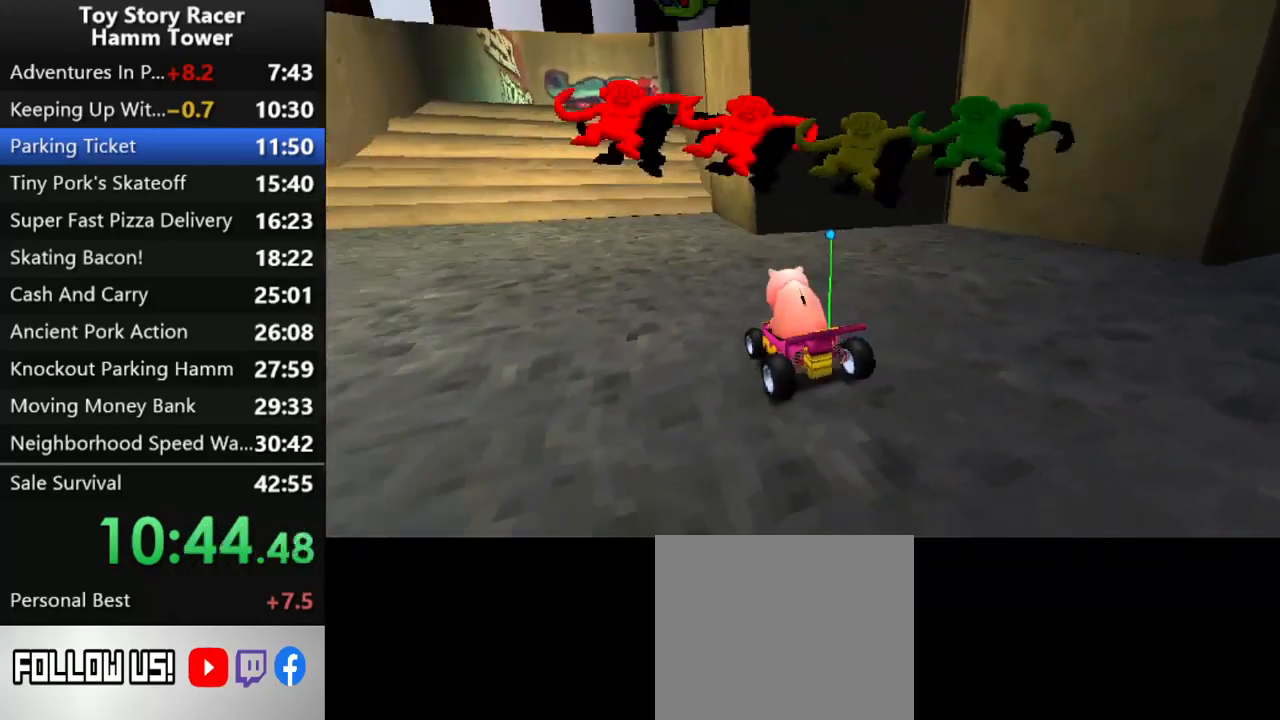
{"buttons": ["CROSS"], "right_stick": "center", "events": [[500, "CROSS", "down"]]}
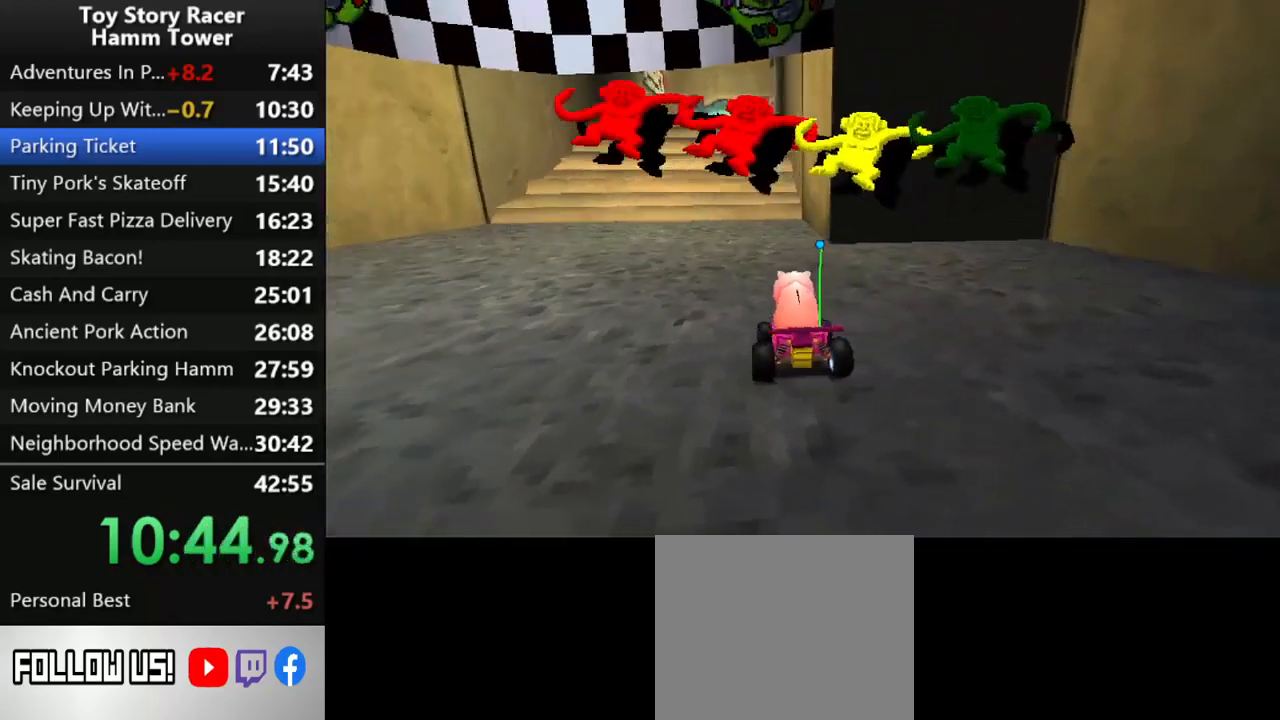
{"buttons": ["CROSS", "DPAD_LEFT"], "right_stick": "center", "events": [[450, "DPAD_LEFT", "down"]]}
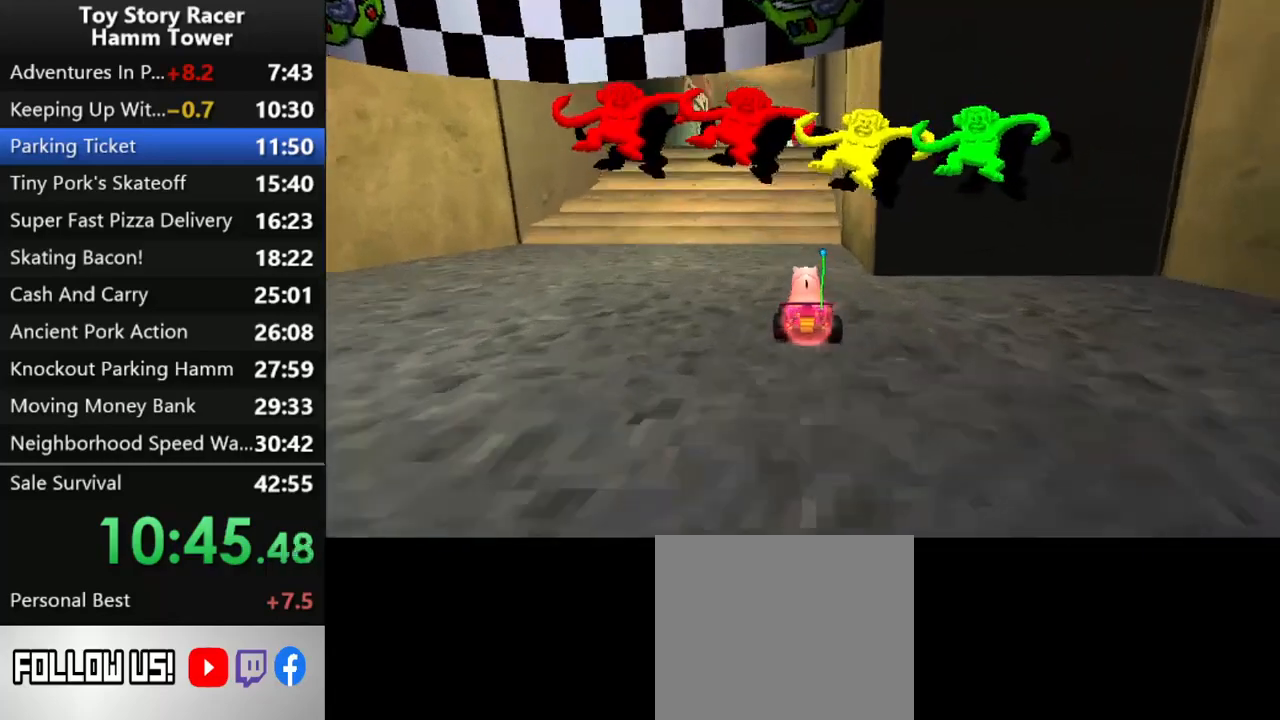
{"buttons": ["CROSS"], "right_stick": "center", "events": [[17, "DPAD_LEFT", "up"]]}
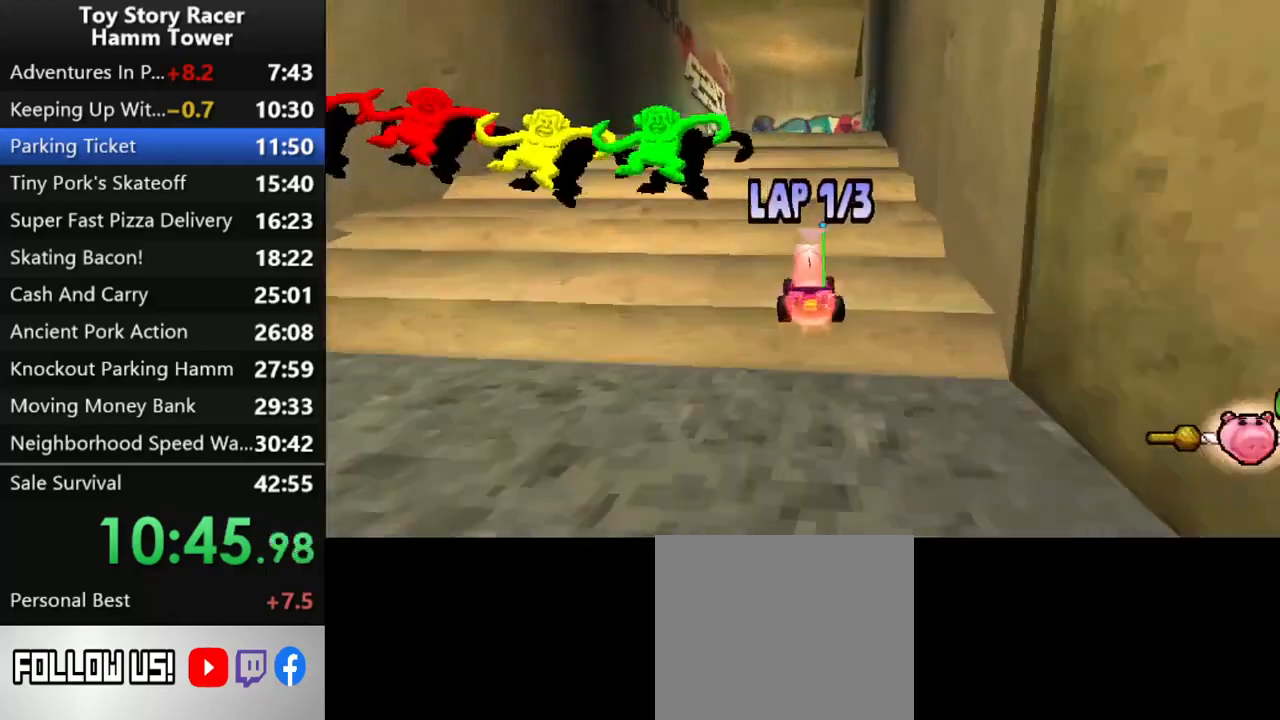
{"buttons": ["CROSS"], "right_stick": "center", "events": []}
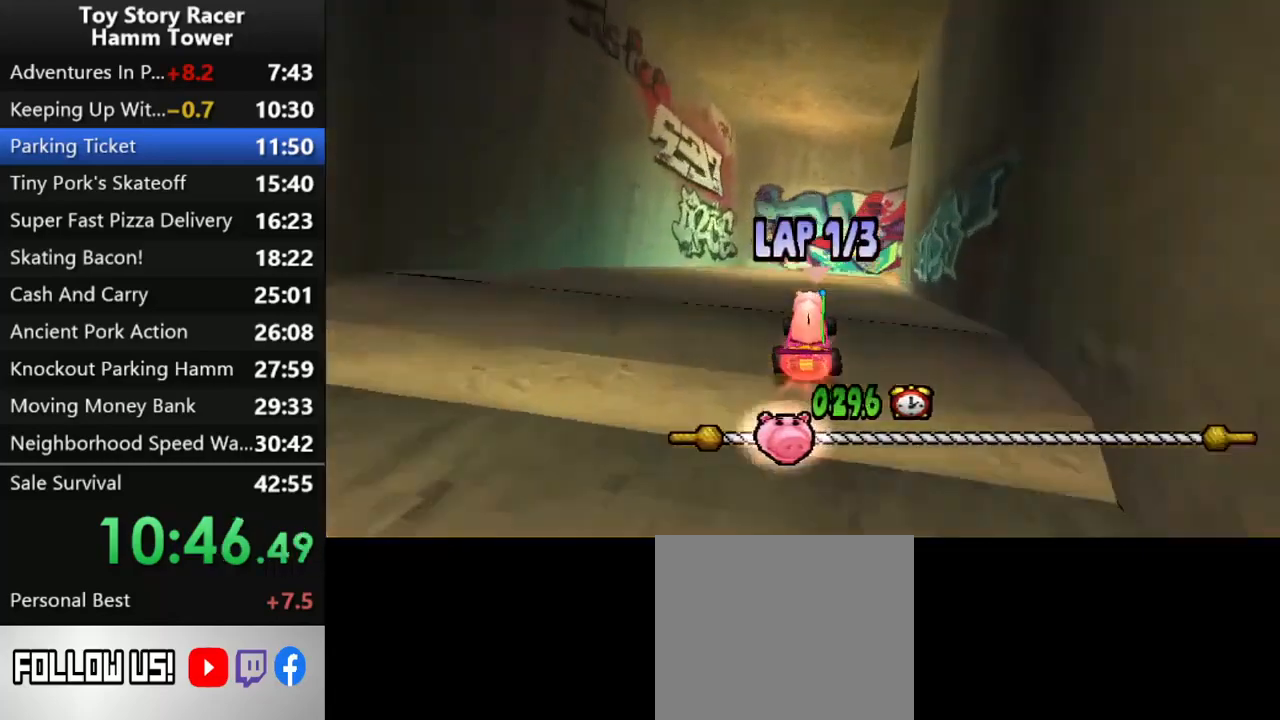
{"buttons": ["CROSS", "DPAD_RIGHT"], "right_stick": "center", "events": [[217, "DPAD_RIGHT", "down"]]}
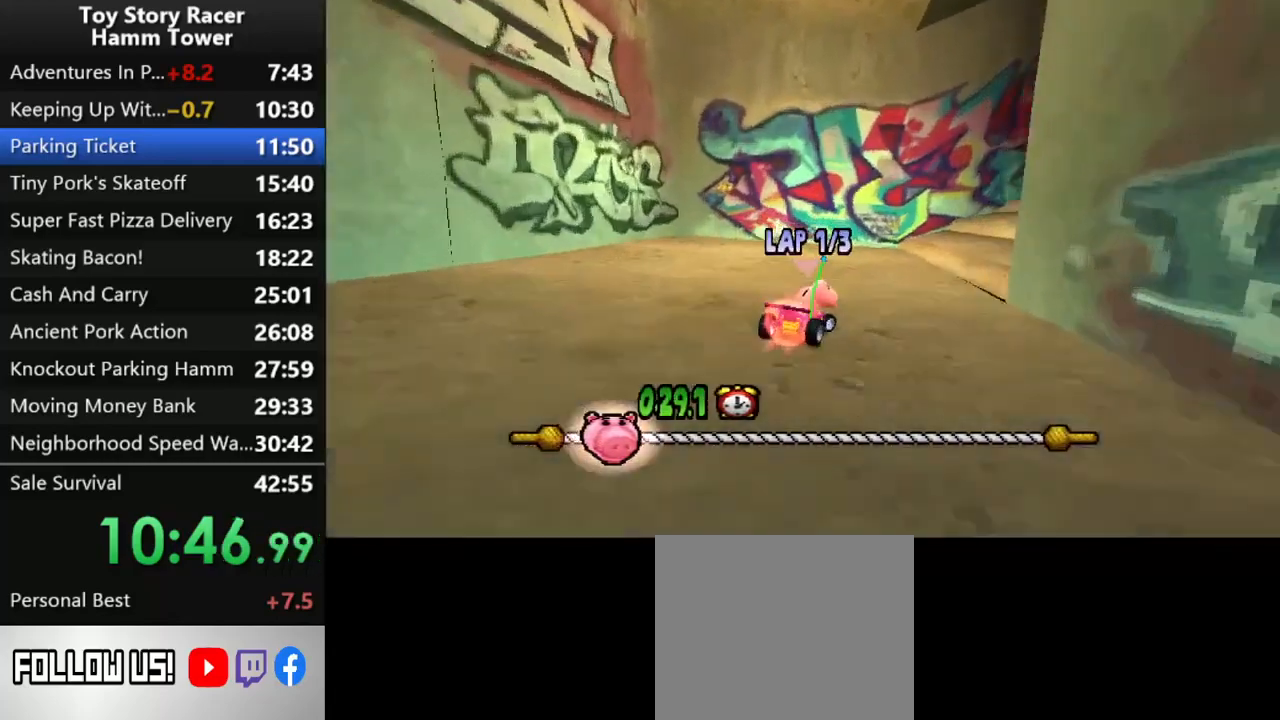
{"buttons": ["CROSS"], "right_stick": "center", "events": [[433, "DPAD_RIGHT", "up"]]}
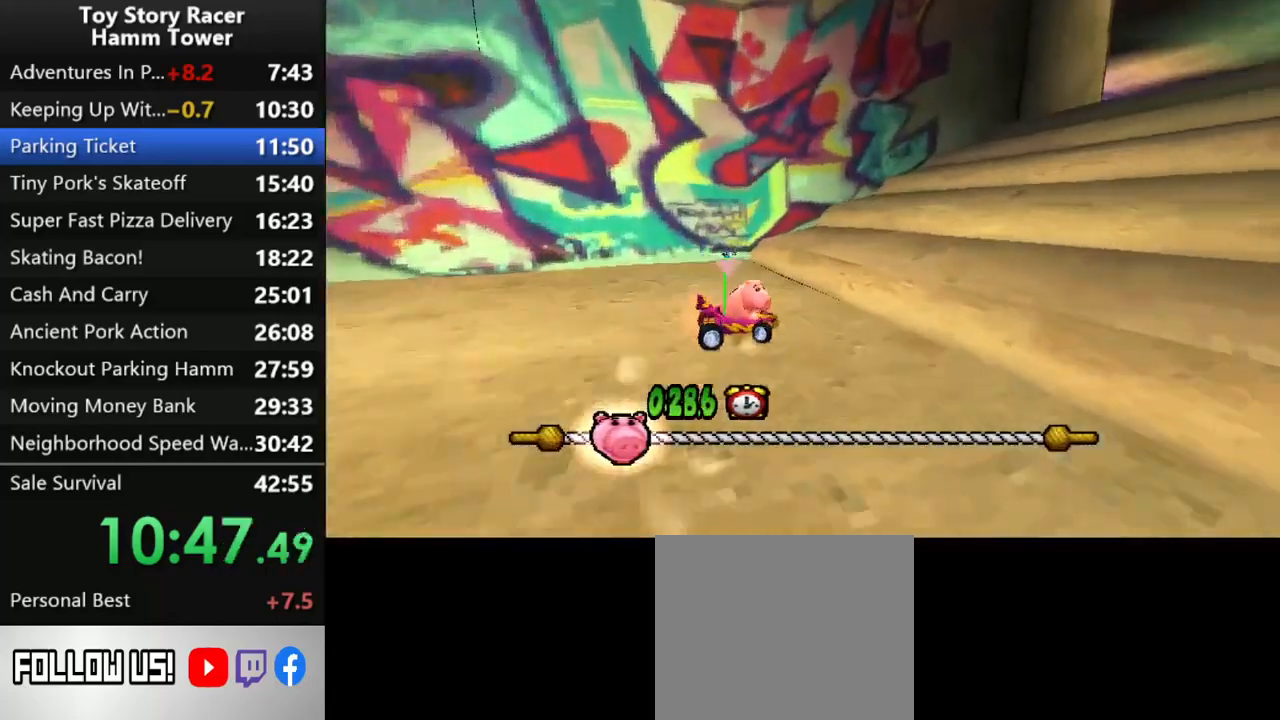
{"buttons": ["CROSS"], "right_stick": "center", "events": []}
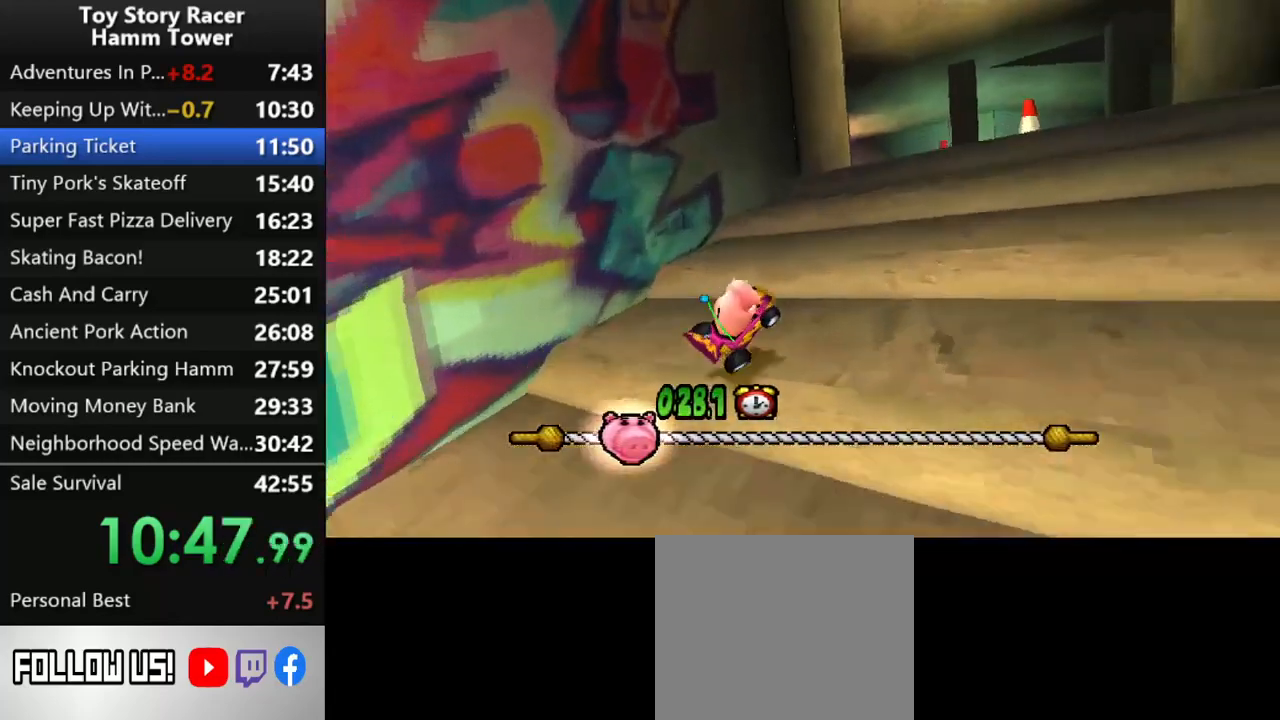
{"buttons": ["CROSS", "DPAD_LEFT"], "right_stick": "center", "events": [[400, "DPAD_LEFT", "down"]]}
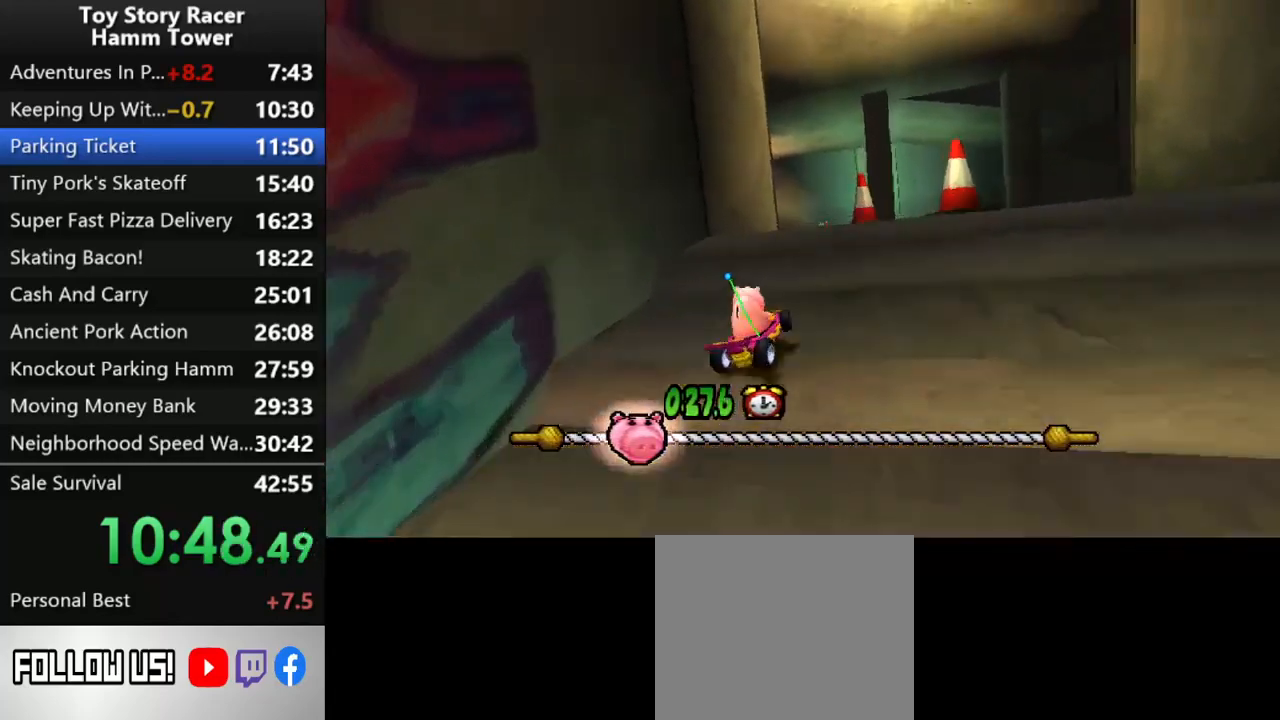
{"buttons": ["CROSS"], "right_stick": "center", "events": [[17, "DPAD_LEFT", "up"]]}
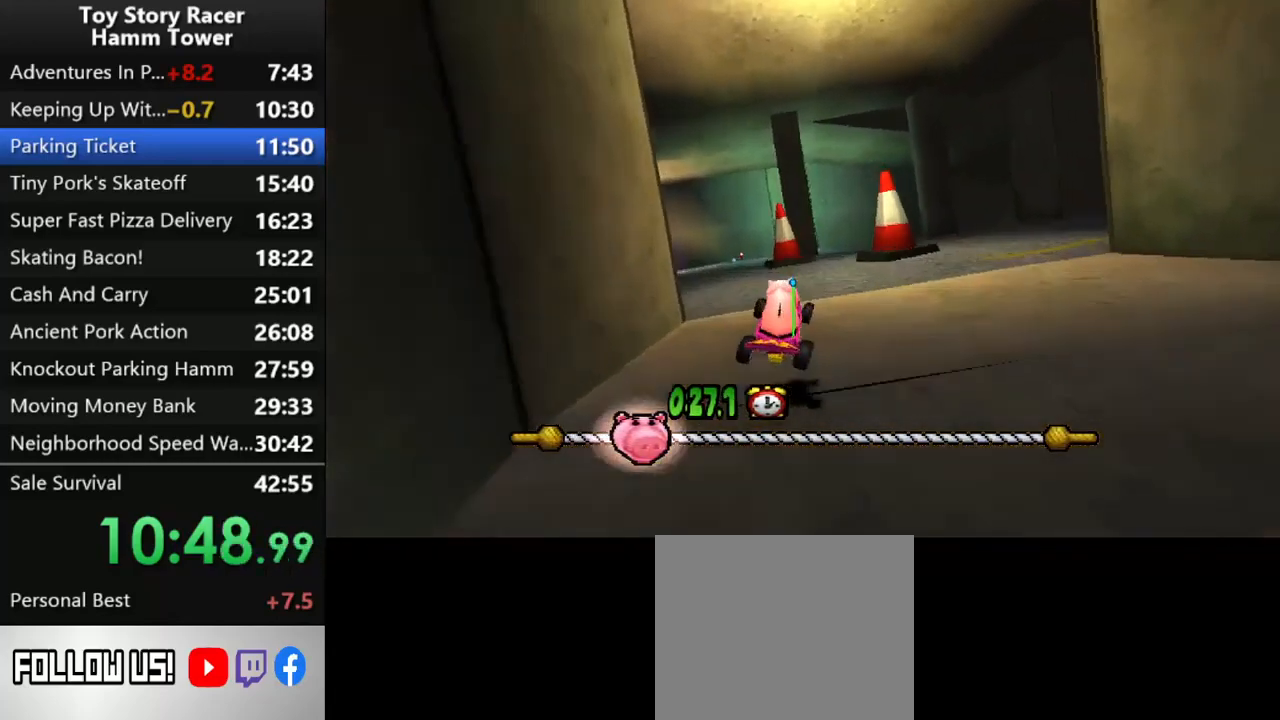
{"buttons": ["CROSS"], "right_stick": "center", "events": [[133, "DPAD_LEFT", "down"], [267, "DPAD_LEFT", "up"]]}
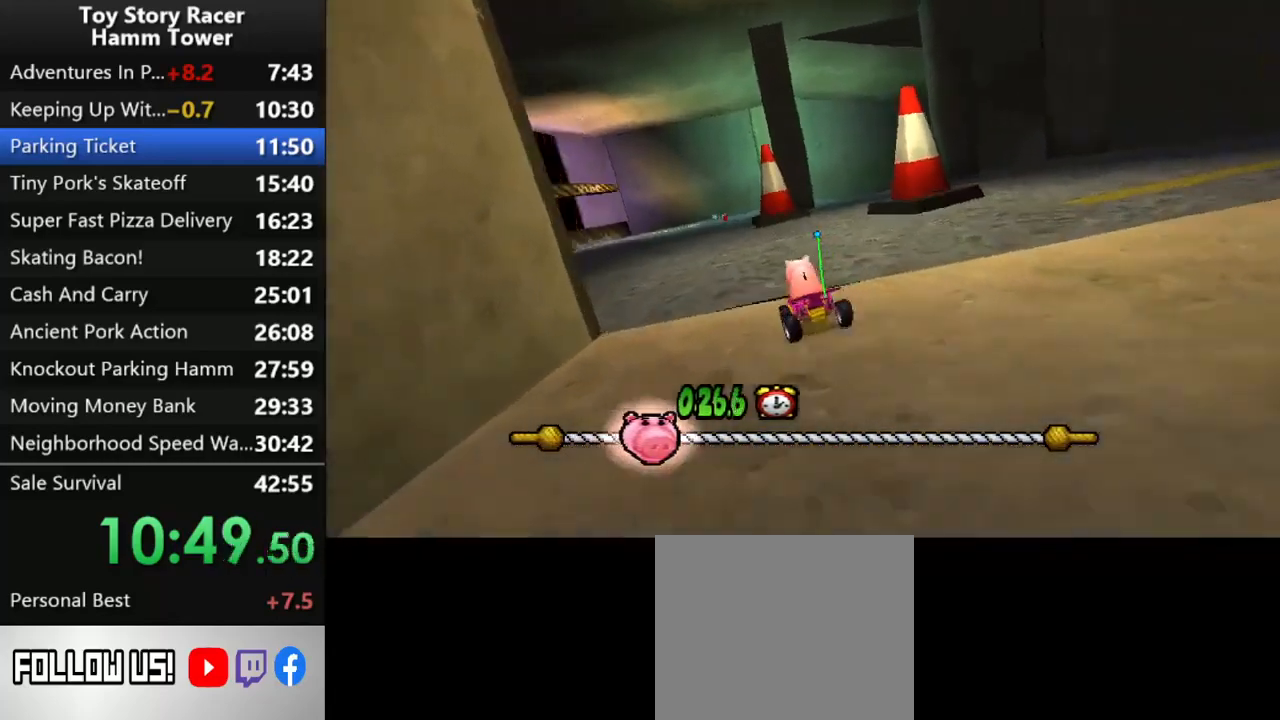
{"buttons": ["CROSS"], "right_stick": "center", "events": []}
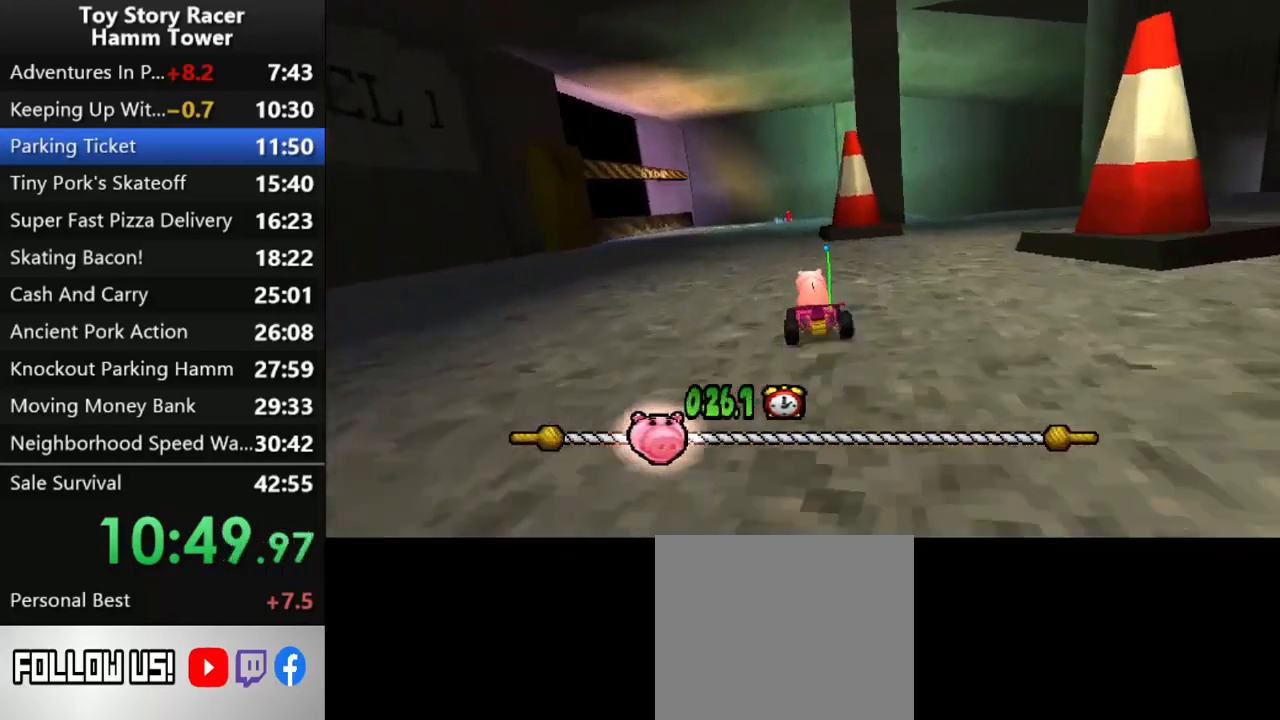
{"buttons": ["CROSS"], "right_stick": "center", "events": []}
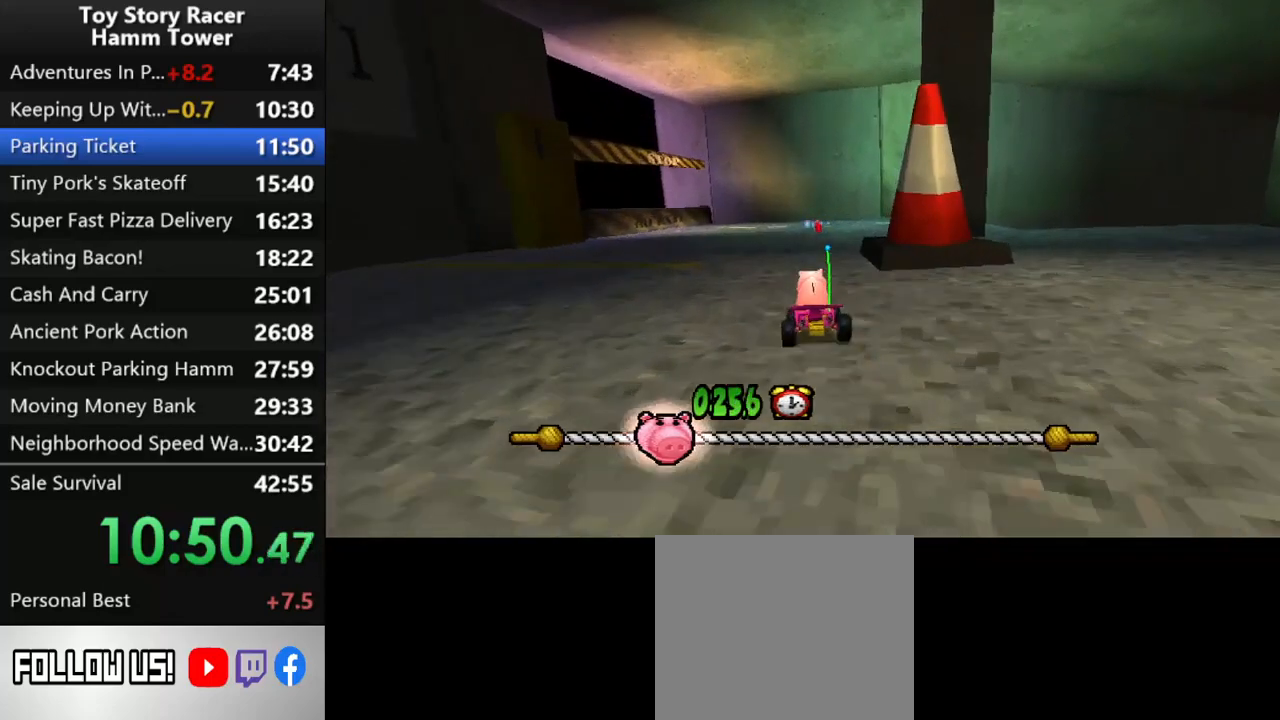
{"buttons": ["CROSS", "DPAD_RIGHT"], "right_stick": "center", "events": [[350, "DPAD_RIGHT", "down"]]}
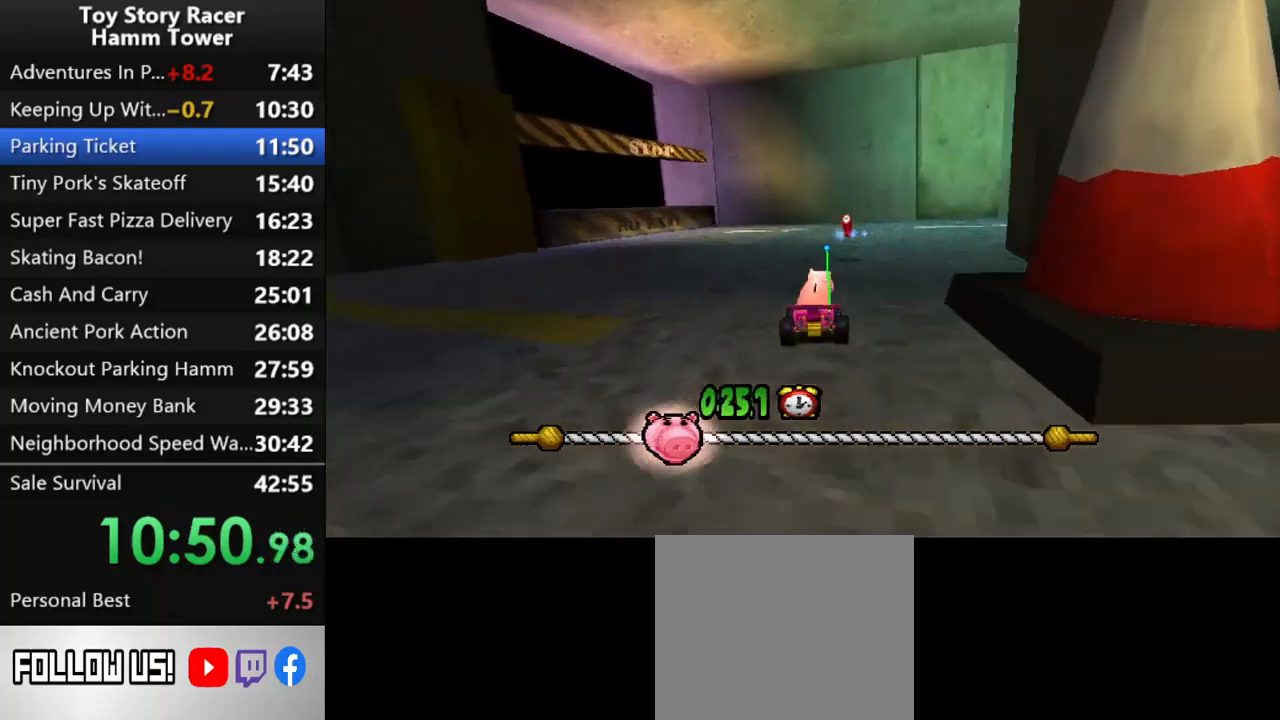
{"buttons": ["CROSS", "DPAD_RIGHT"], "right_stick": "center", "events": []}
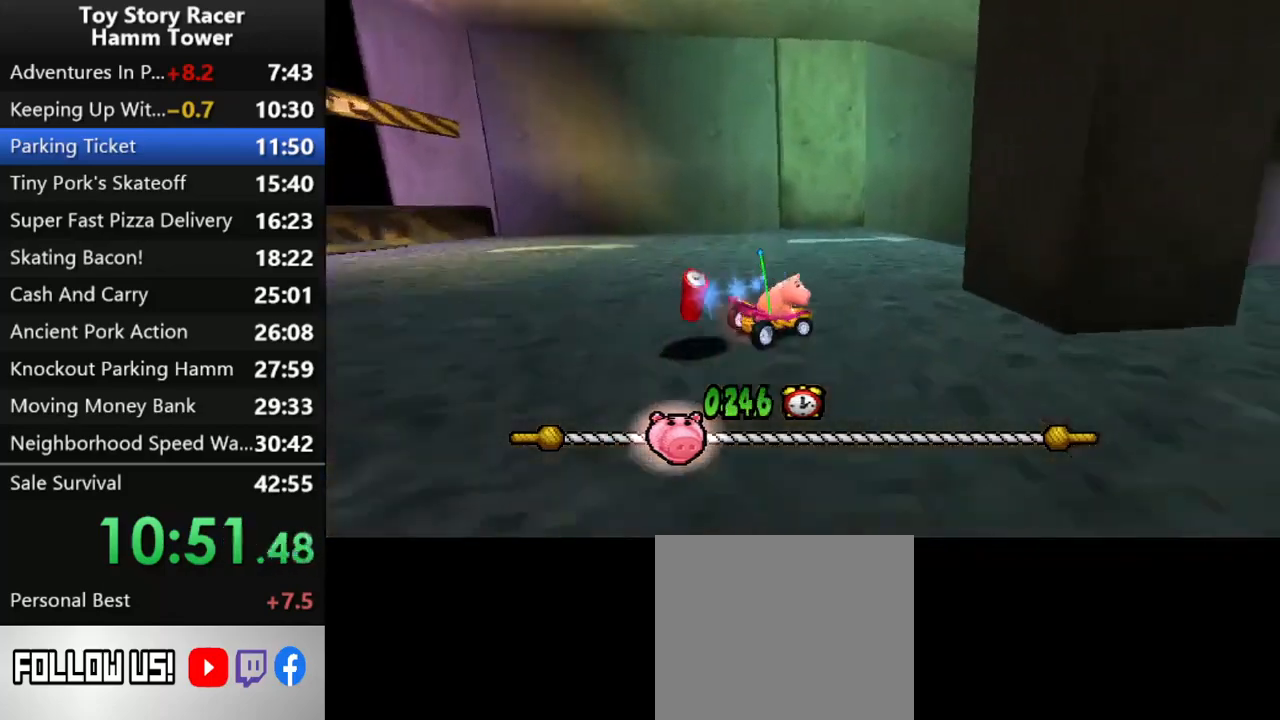
{"buttons": ["CROSS"], "right_stick": "center", "events": [[100, "DPAD_RIGHT", "up"]]}
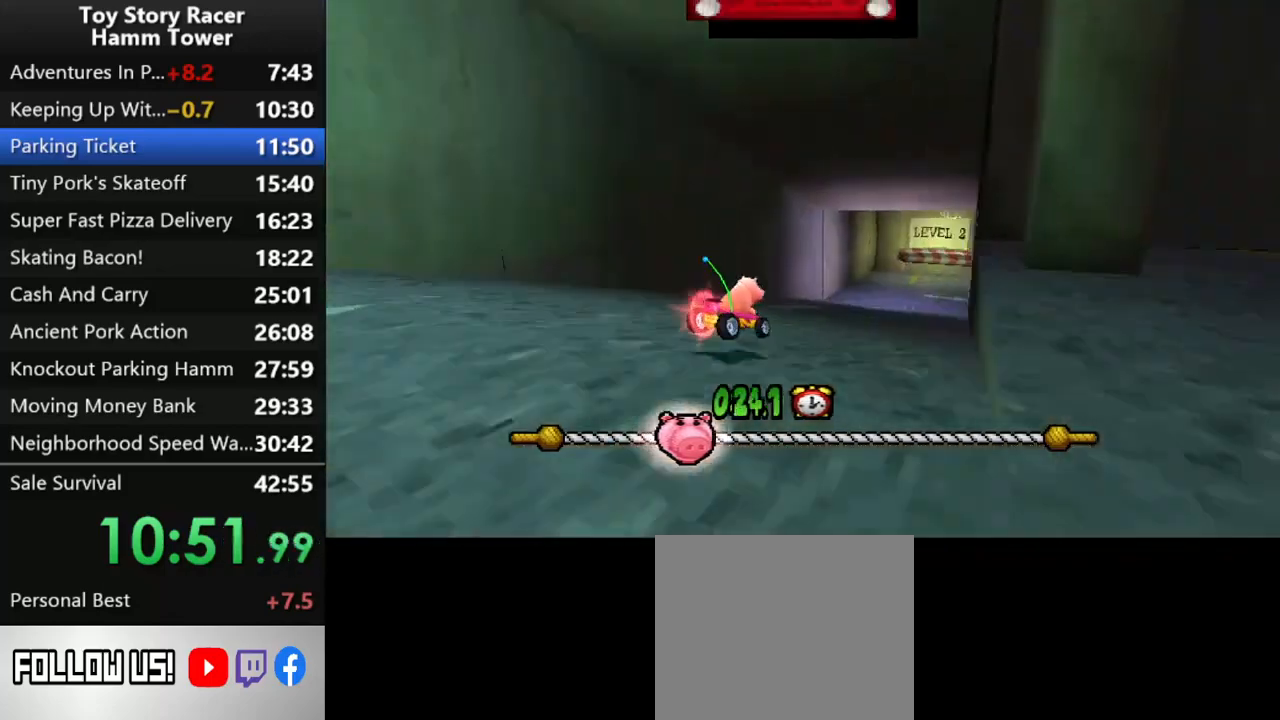
{"buttons": ["CROSS"], "right_stick": "center", "events": [[117, "DPAD_RIGHT", "down"], [200, "DPAD_RIGHT", "up"]]}
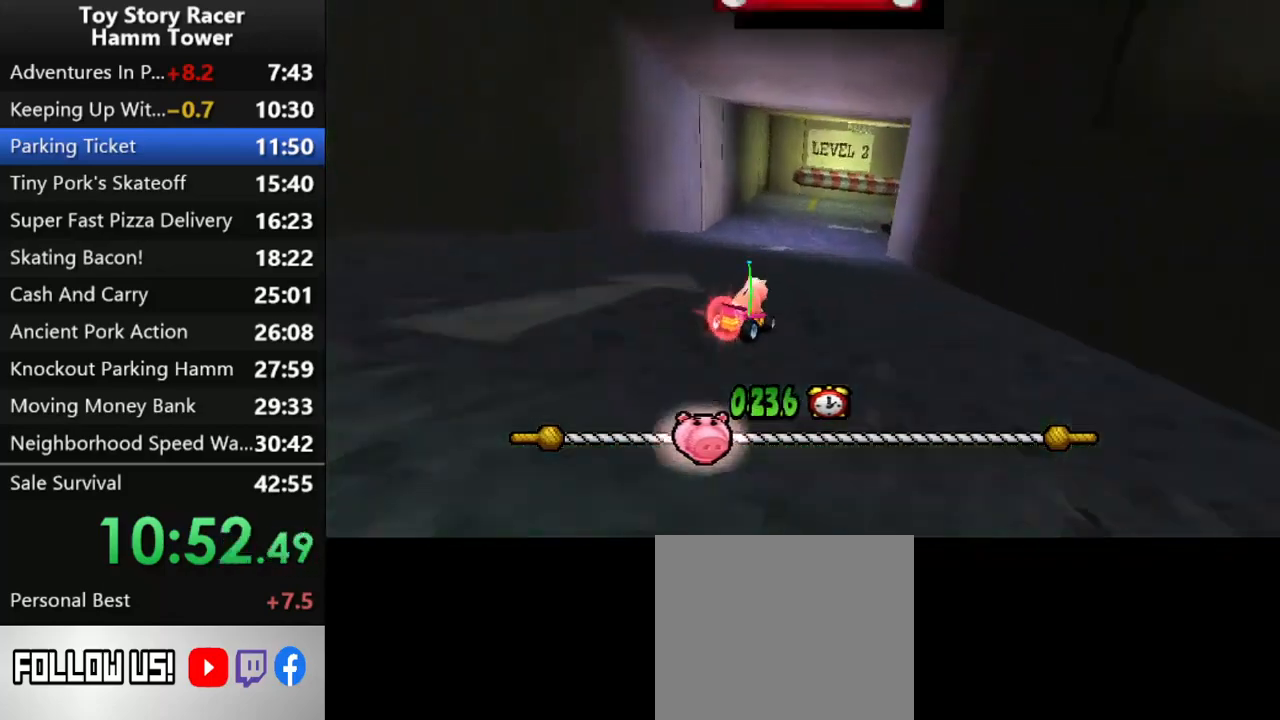
{"buttons": ["CROSS"], "right_stick": "center", "events": [[117, "DPAD_RIGHT", "down"], [217, "DPAD_RIGHT", "up"], [400, "DPAD_RIGHT", "down"], [483, "DPAD_RIGHT", "up"]]}
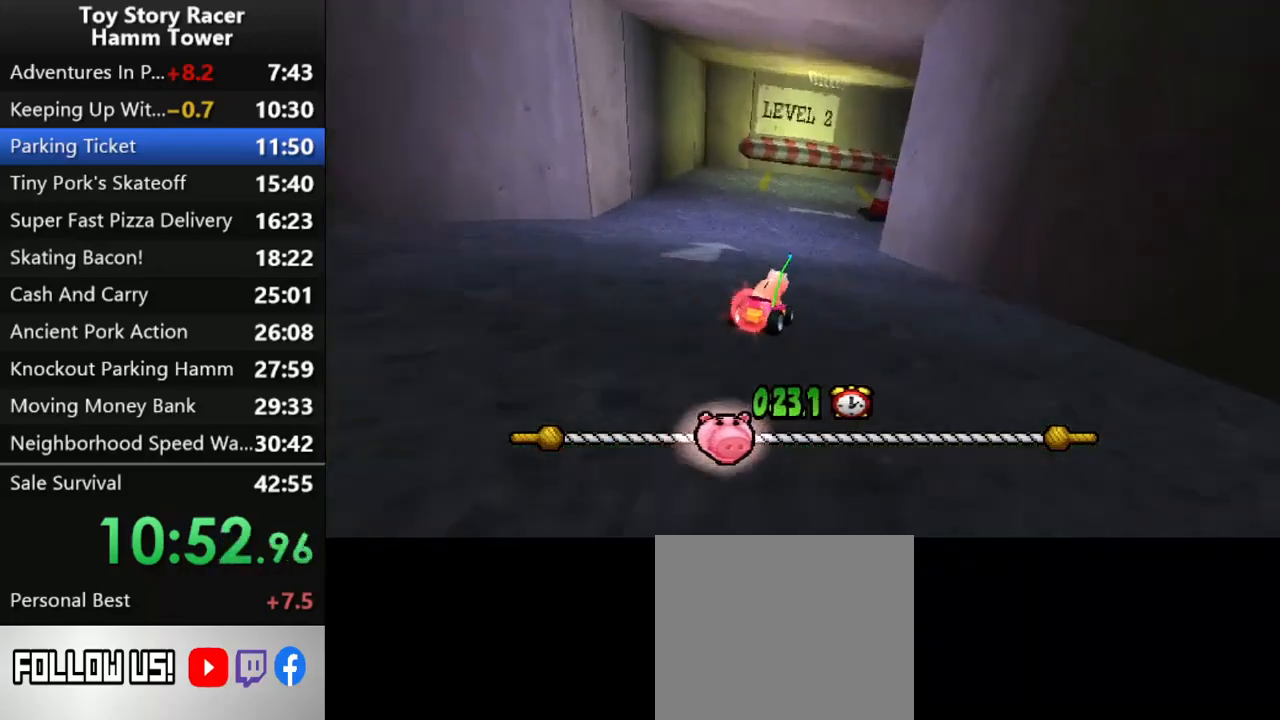
{"buttons": ["CROSS"], "right_stick": "center", "events": [[133, "DPAD_RIGHT", "down"], [267, "DPAD_RIGHT", "up"], [367, "DPAD_RIGHT", "down"], [450, "DPAD_RIGHT", "up"]]}
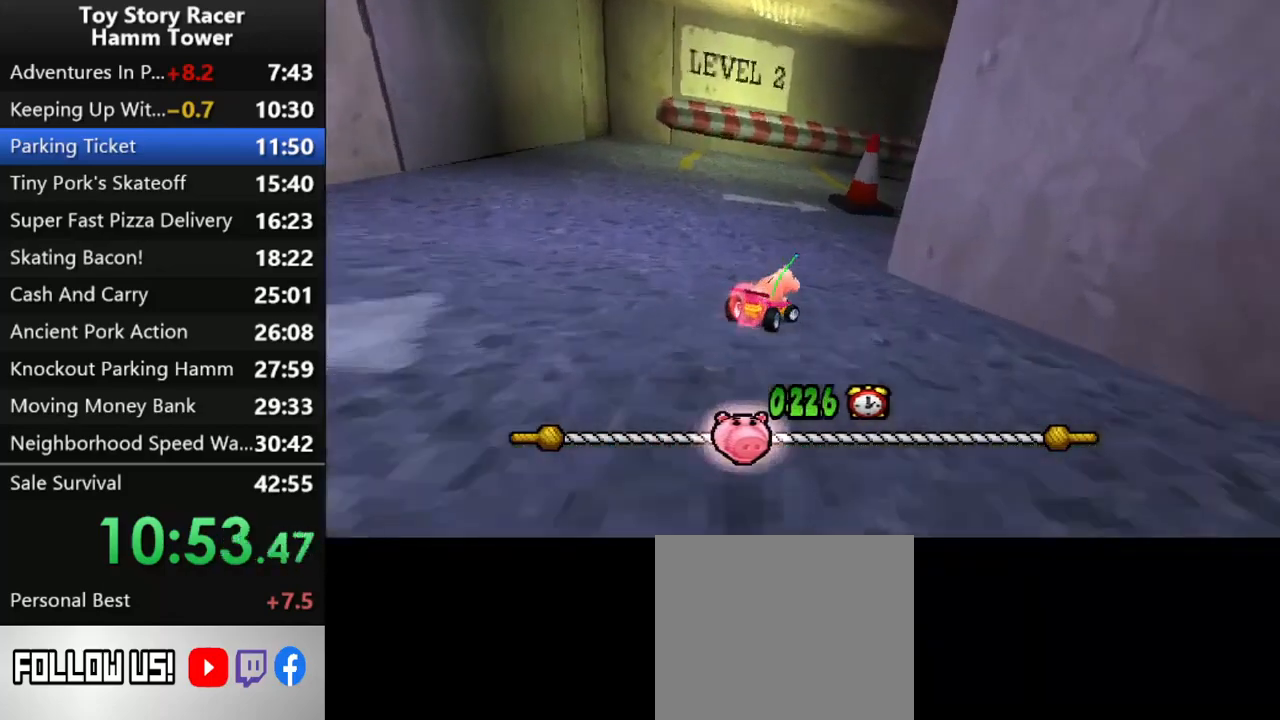
{"buttons": ["CROSS"], "right_stick": "center", "events": [[133, "DPAD_RIGHT", "down"], [433, "DPAD_RIGHT", "up"]]}
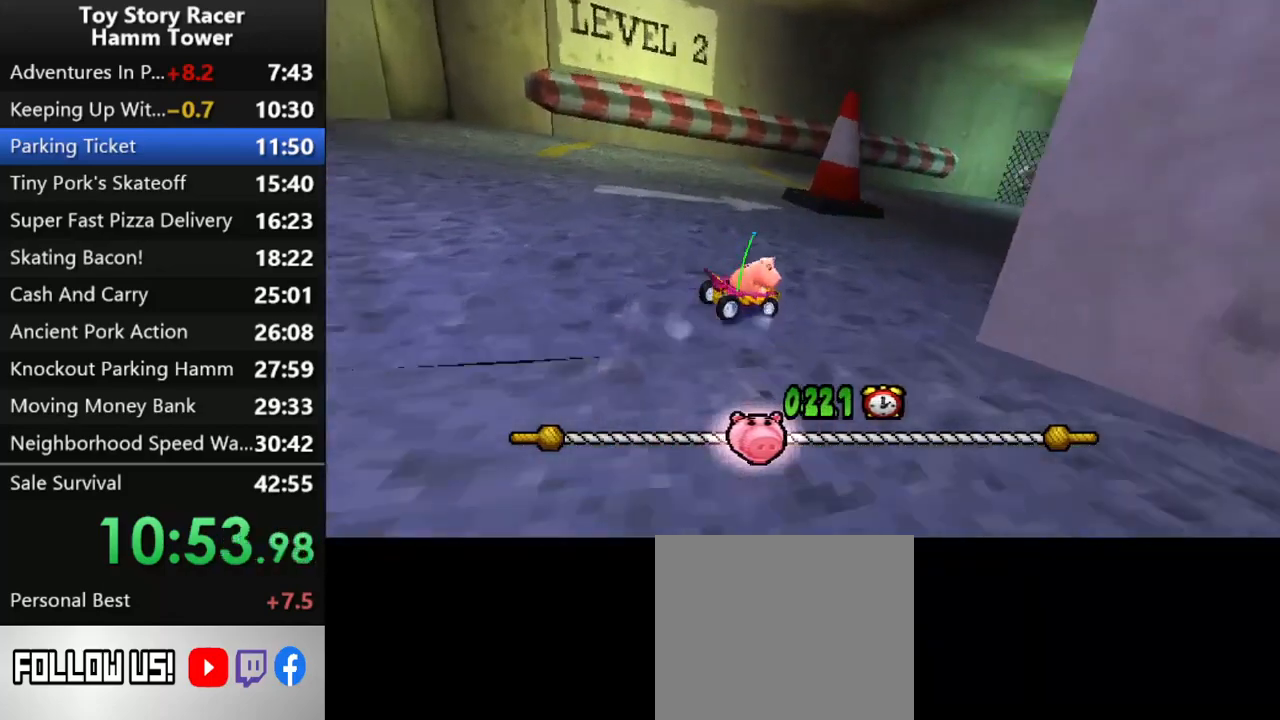
{"buttons": ["CROSS"], "right_stick": "center", "events": [[117, "DPAD_RIGHT", "down"], [250, "DPAD_RIGHT", "up"], [350, "DPAD_RIGHT", "down"], [467, "DPAD_RIGHT", "up"]]}
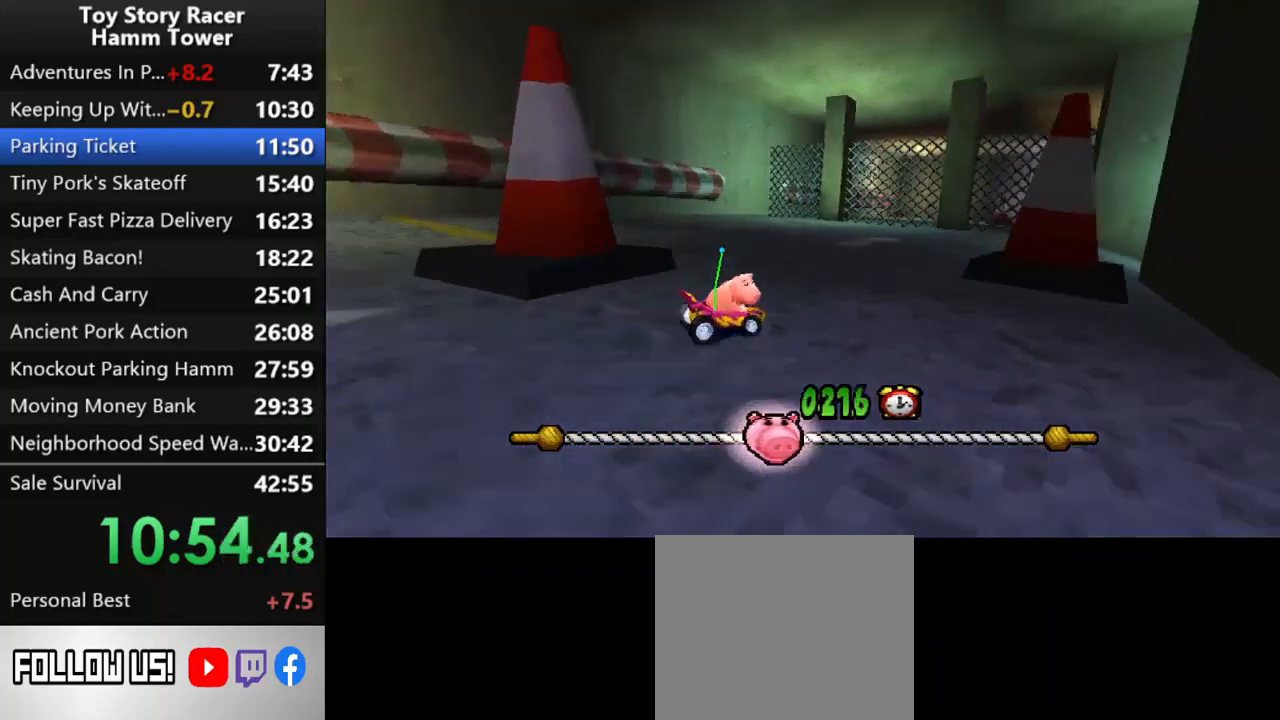
{"buttons": ["CROSS"], "right_stick": "center", "events": []}
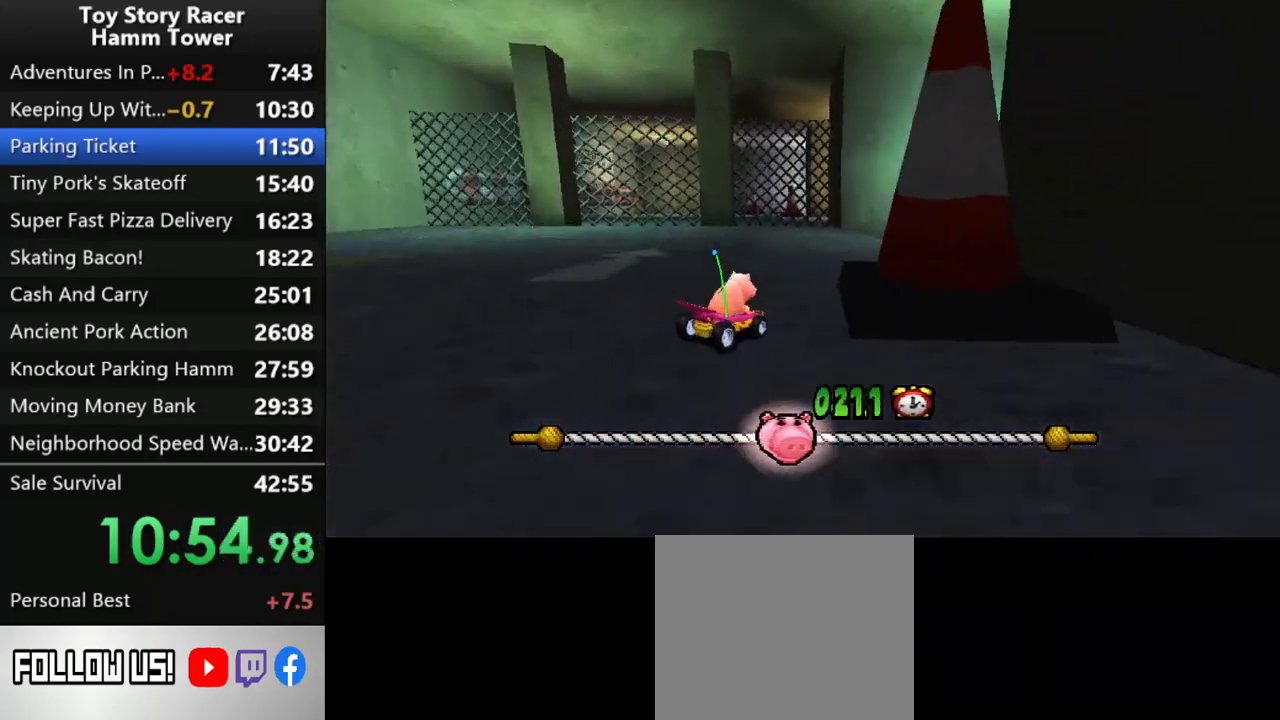
{"buttons": ["CROSS"], "right_stick": "center", "events": [[100, "DPAD_RIGHT", "down"], [367, "DPAD_RIGHT", "up"]]}
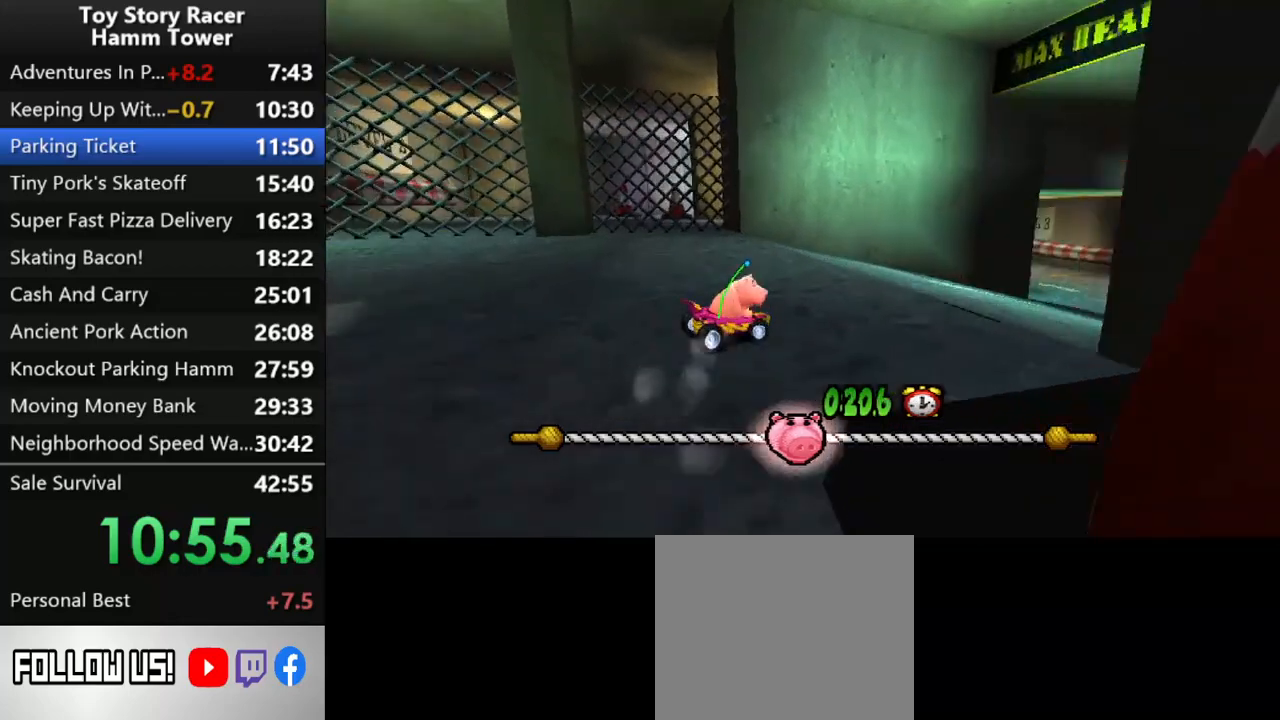
{"buttons": ["CROSS"], "right_stick": "center", "events": []}
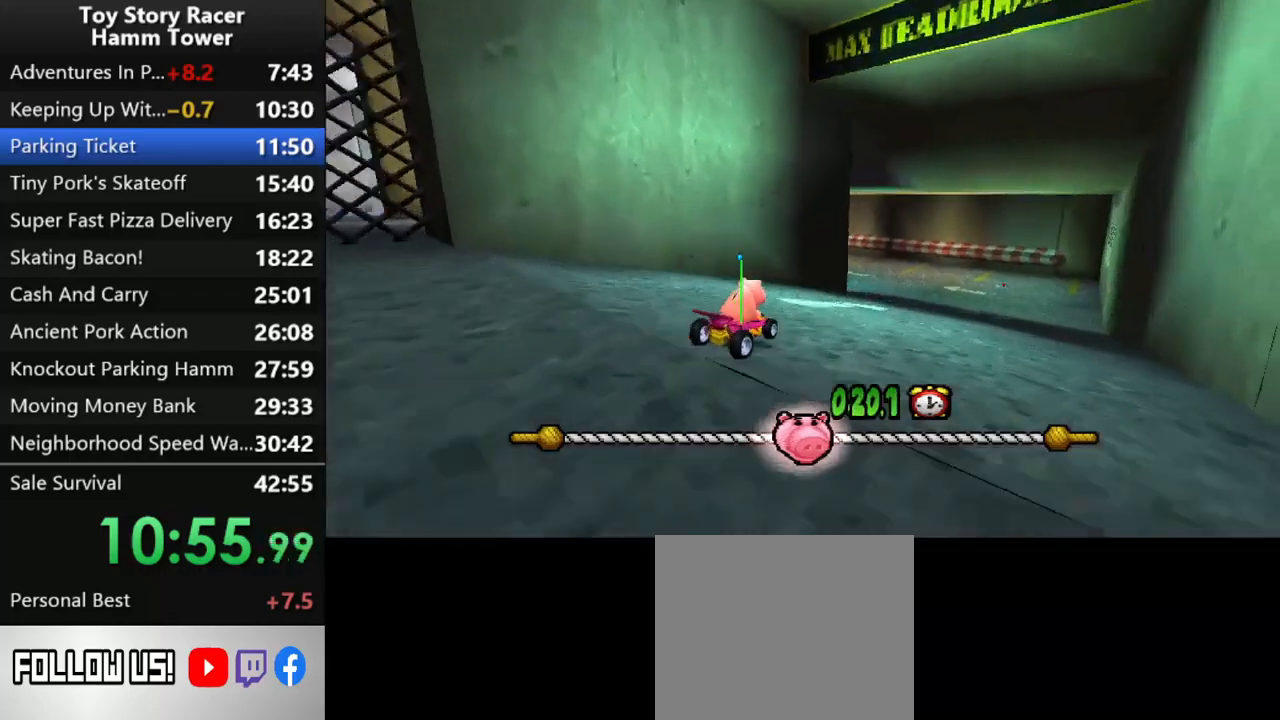
{"buttons": ["CROSS"], "right_stick": "center", "events": []}
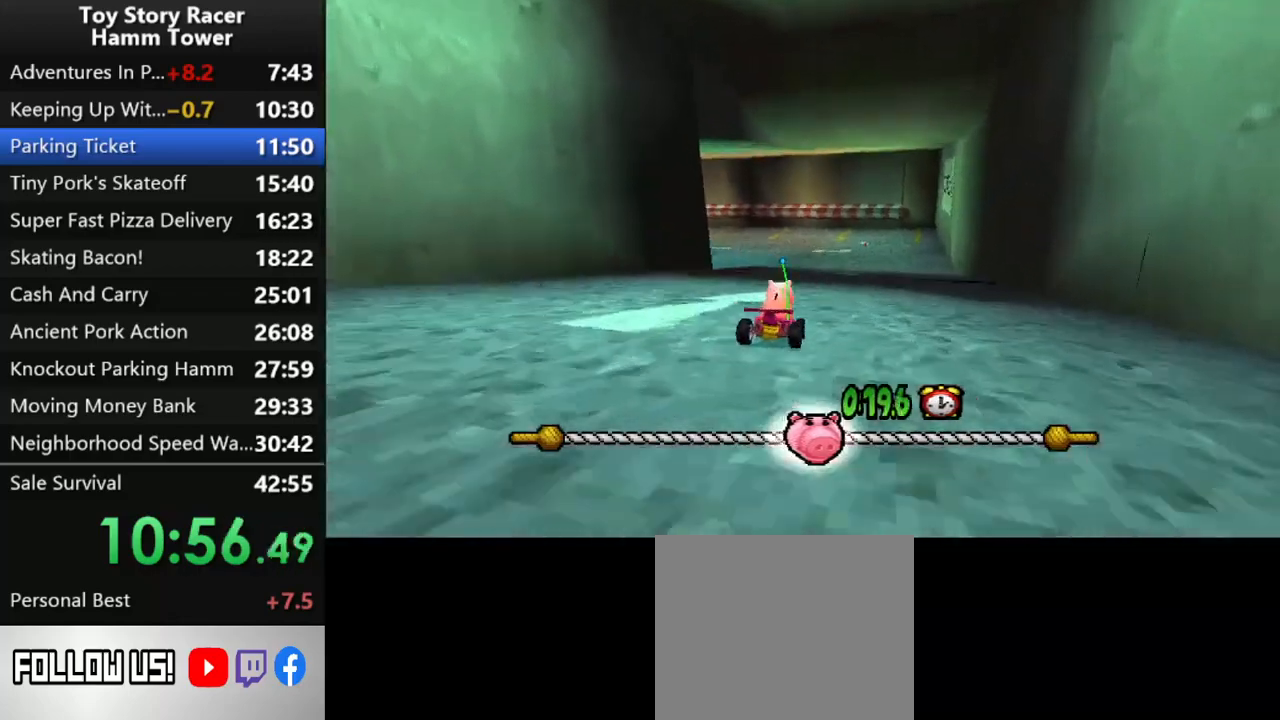
{"buttons": ["CROSS"], "right_stick": "center", "events": [[83, "DPAD_RIGHT", "down"], [167, "DPAD_RIGHT", "up"]]}